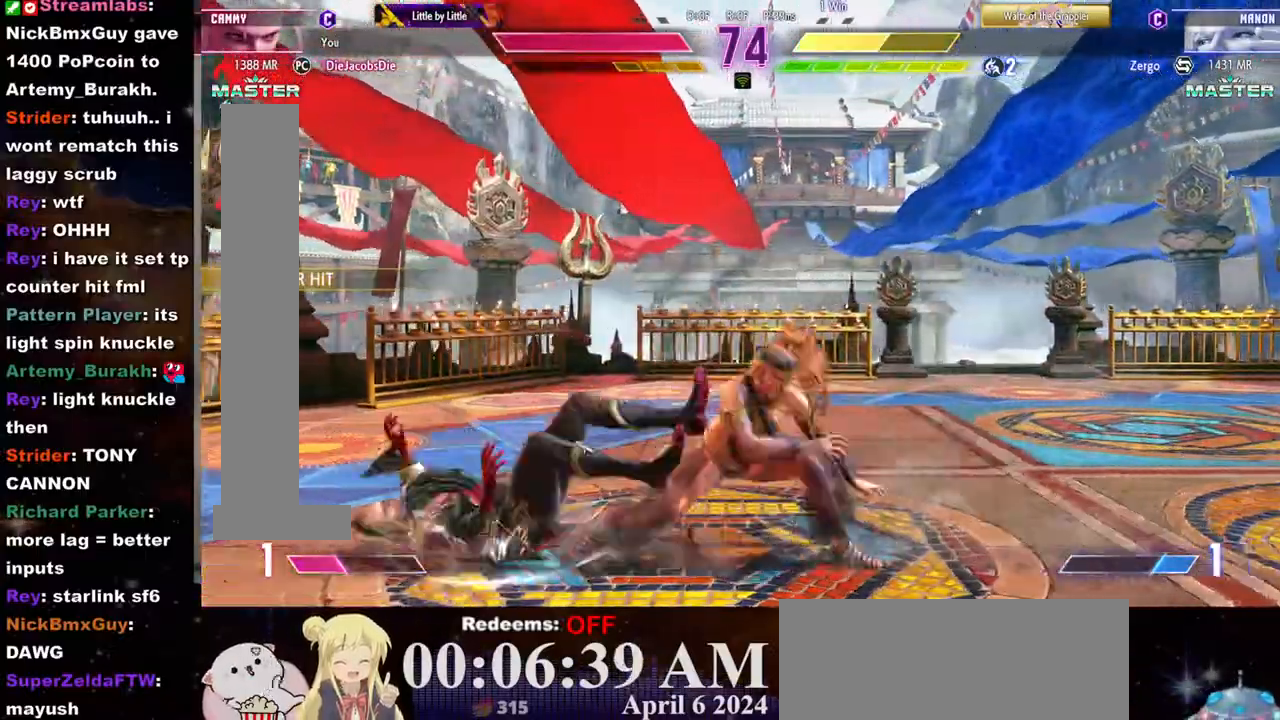
Gameplay with a controller (arcade stick); each line is a JSON object with the inputs held at the frame after it. "events" lists button and stick changes between this image and that frame as [ms after this image, input, new state], when the widget could be followed in between. Not read: L3 R3.
{"buttons": [], "left_stick": "right", "events": [[50, "left_stick", "left"], [200, "left_stick", "center"], [317, "left_stick", "right"]]}
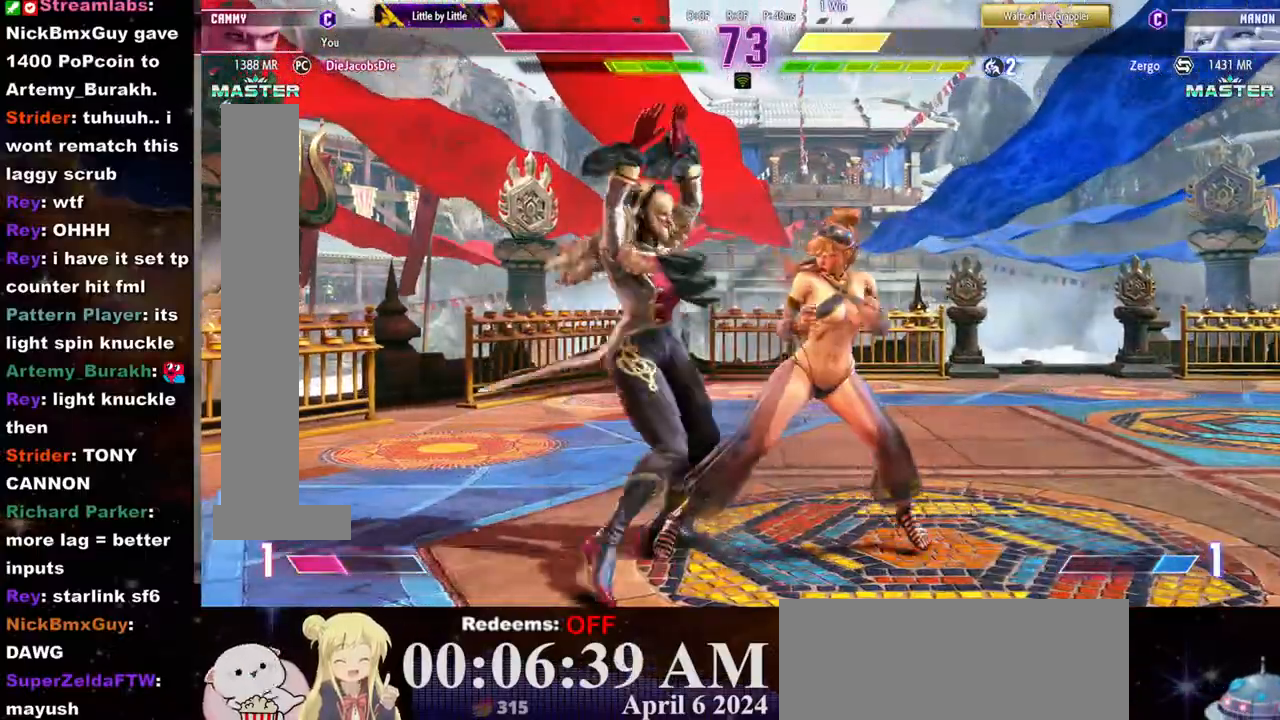
{"buttons": [], "left_stick": "right", "events": [[333, "CIRCLE", "down"], [350, "left_stick", "center"], [400, "CIRCLE", "up"], [433, "L2", "down"], [467, "left_stick", "right"], [500, "L2", "up"]]}
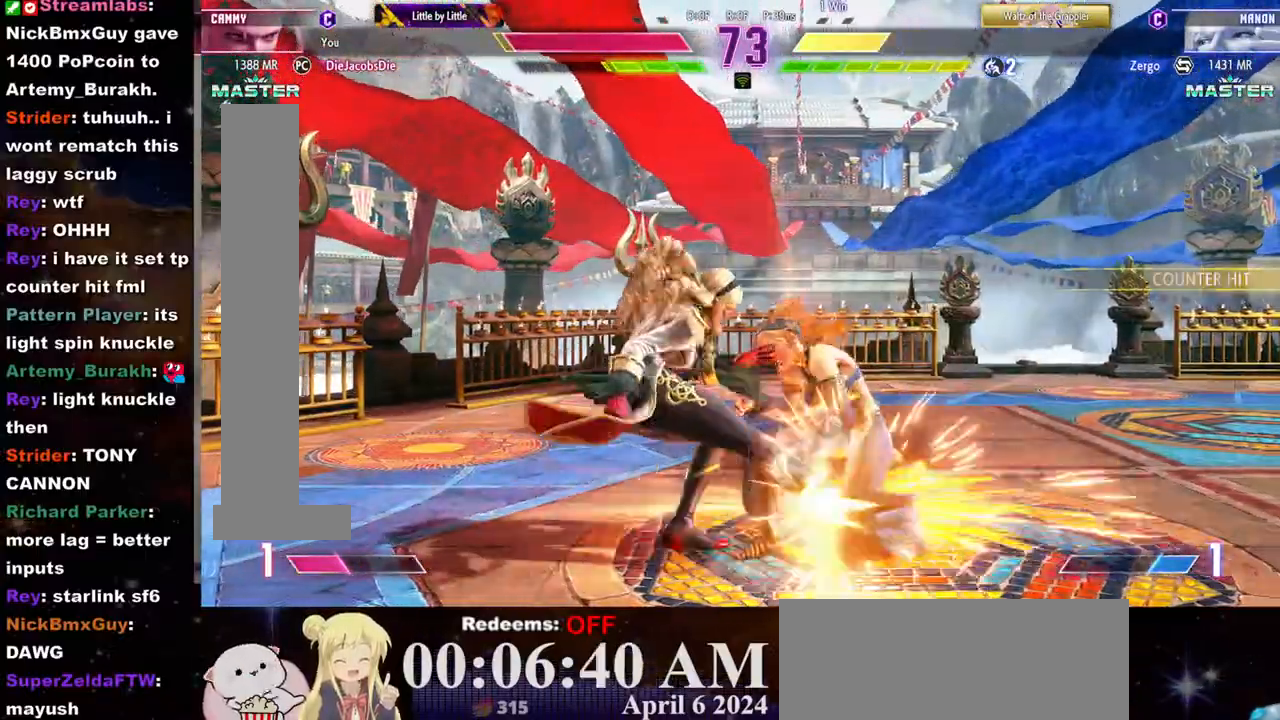
{"buttons": [], "left_stick": "down-right", "events": [[67, "R1", "down"], [83, "R1", "up"], [133, "R1", "down"], [217, "R1", "up"], [400, "left_stick", "down-right"]]}
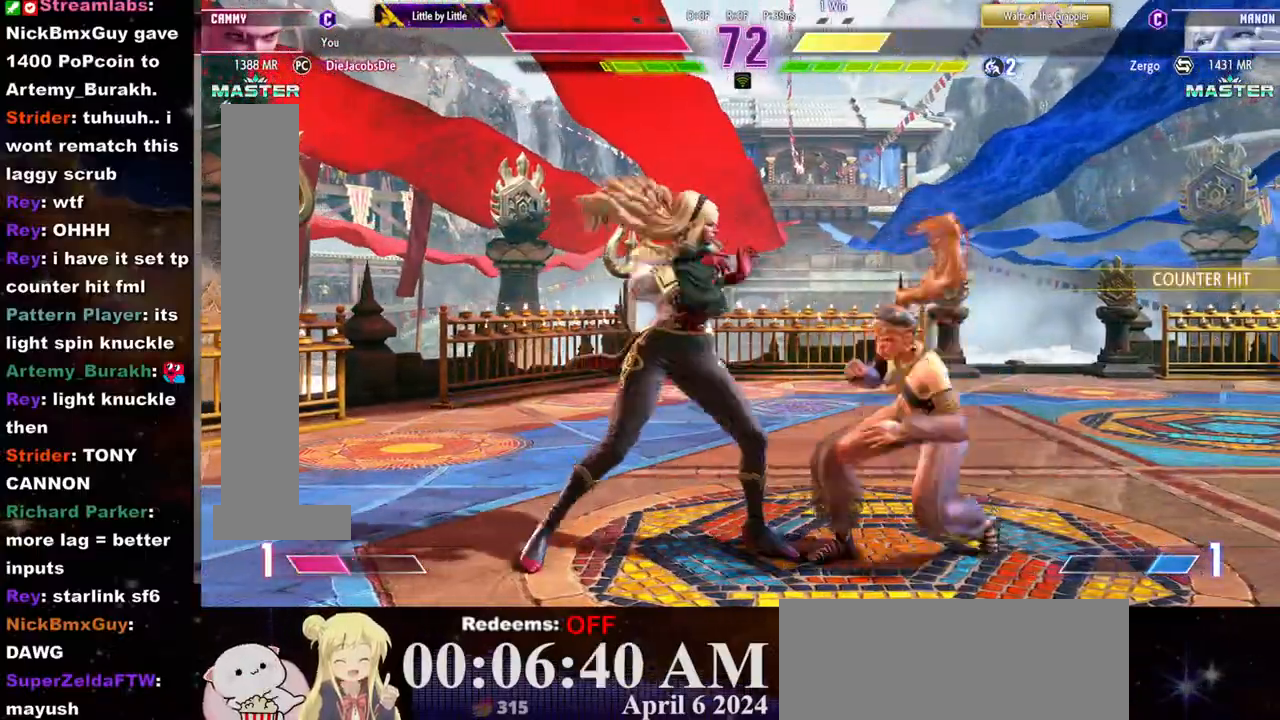
{"buttons": [], "left_stick": "down-right", "events": []}
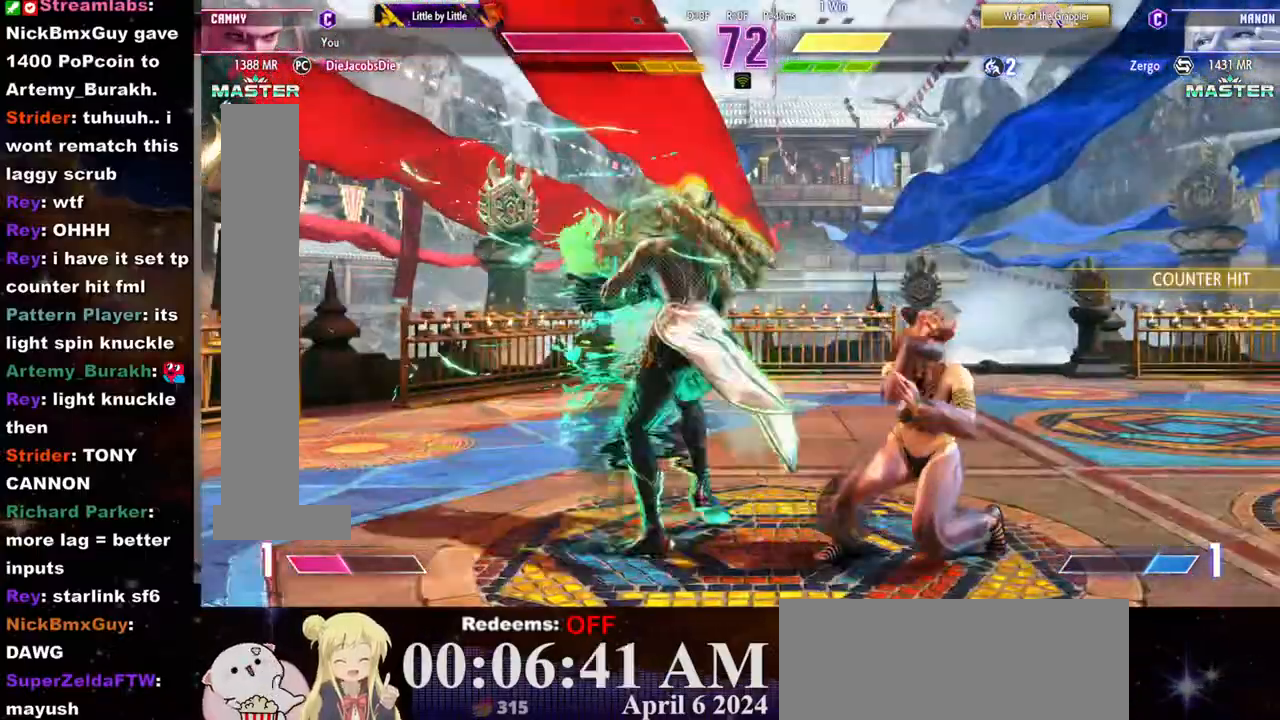
{"buttons": ["CROSS", "CIRCLE"], "left_stick": "down-right", "events": [[50, "SQUARE", "down"], [150, "SQUARE", "up"], [200, "SQUARE", "down"], [267, "SQUARE", "up"], [367, "CIRCLE", "down"], [367, "CROSS", "down"], [400, "CIRCLE", "up"], [417, "CROSS", "up"], [483, "CIRCLE", "down"], [483, "CROSS", "down"]]}
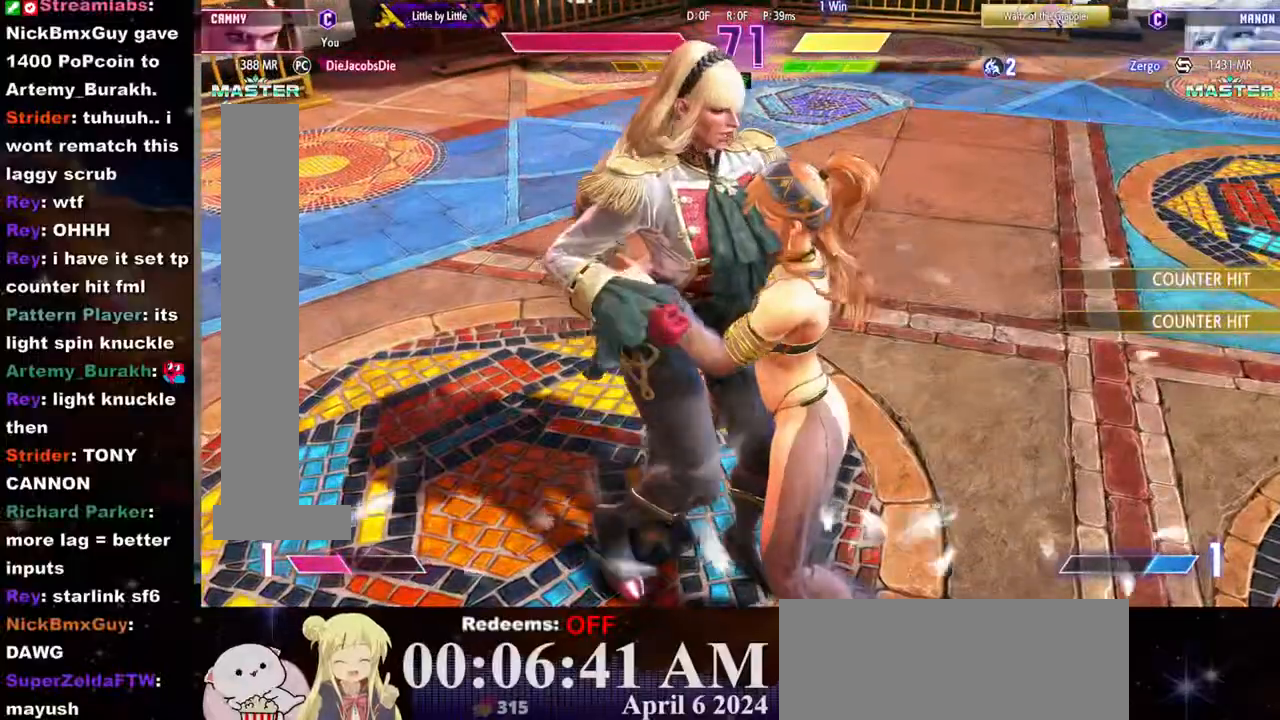
{"buttons": ["CROSS", "SQUARE"], "left_stick": "right", "events": [[33, "left_stick", "center"], [50, "CIRCLE", "up"], [67, "CROSS", "up"], [133, "SQUARE", "down"], [167, "left_stick", "up"], [233, "SQUARE", "up"], [250, "left_stick", "center"], [333, "CROSS", "down"], [333, "SQUARE", "down"], [400, "SQUARE", "up"], [417, "CROSS", "up"], [417, "left_stick", "right"], [450, "CROSS", "down"], [467, "SQUARE", "down"]]}
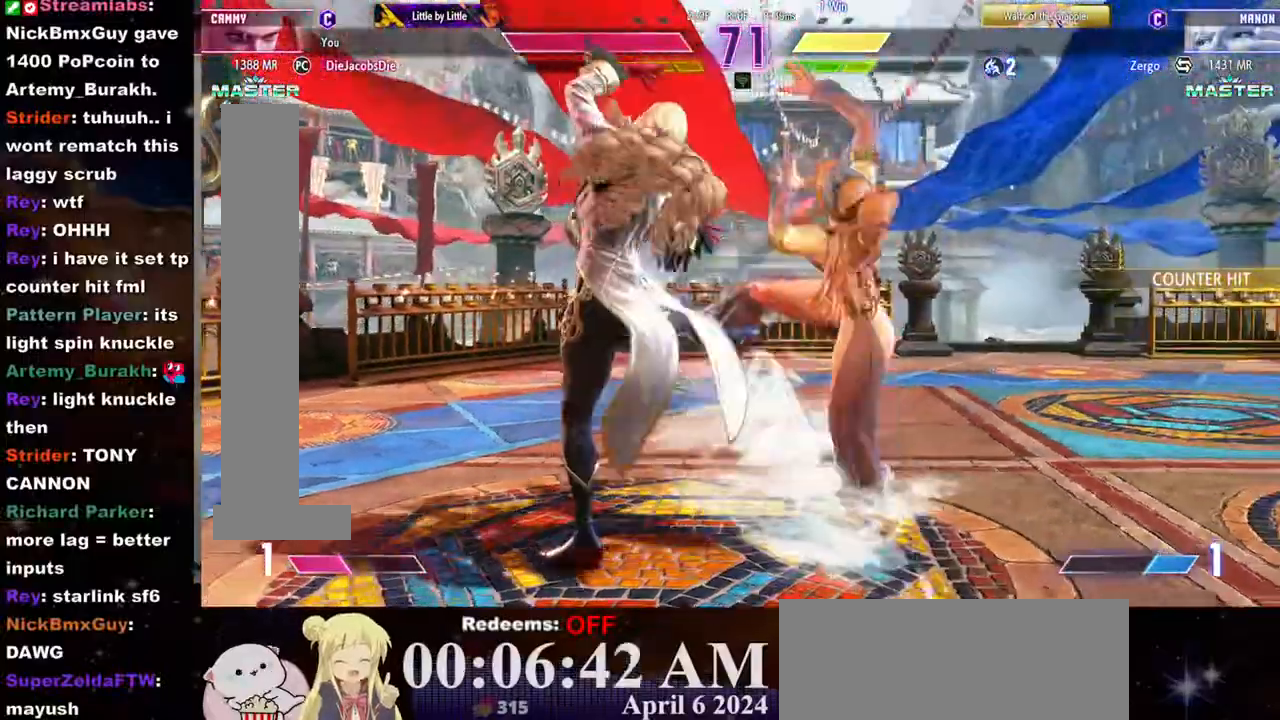
{"buttons": ["CROSS", "SQUARE"], "left_stick": "right", "events": [[17, "SQUARE", "up"], [33, "CROSS", "up"], [67, "CROSS", "down"], [100, "SQUARE", "down"], [150, "CROSS", "up"], [150, "SQUARE", "up"], [200, "CROSS", "down"], [200, "SQUARE", "down"], [283, "CROSS", "up"], [283, "SQUARE", "up"], [333, "CROSS", "down"], [333, "SQUARE", "down"], [400, "CROSS", "up"], [400, "SQUARE", "up"], [467, "CROSS", "down"], [467, "SQUARE", "down"]]}
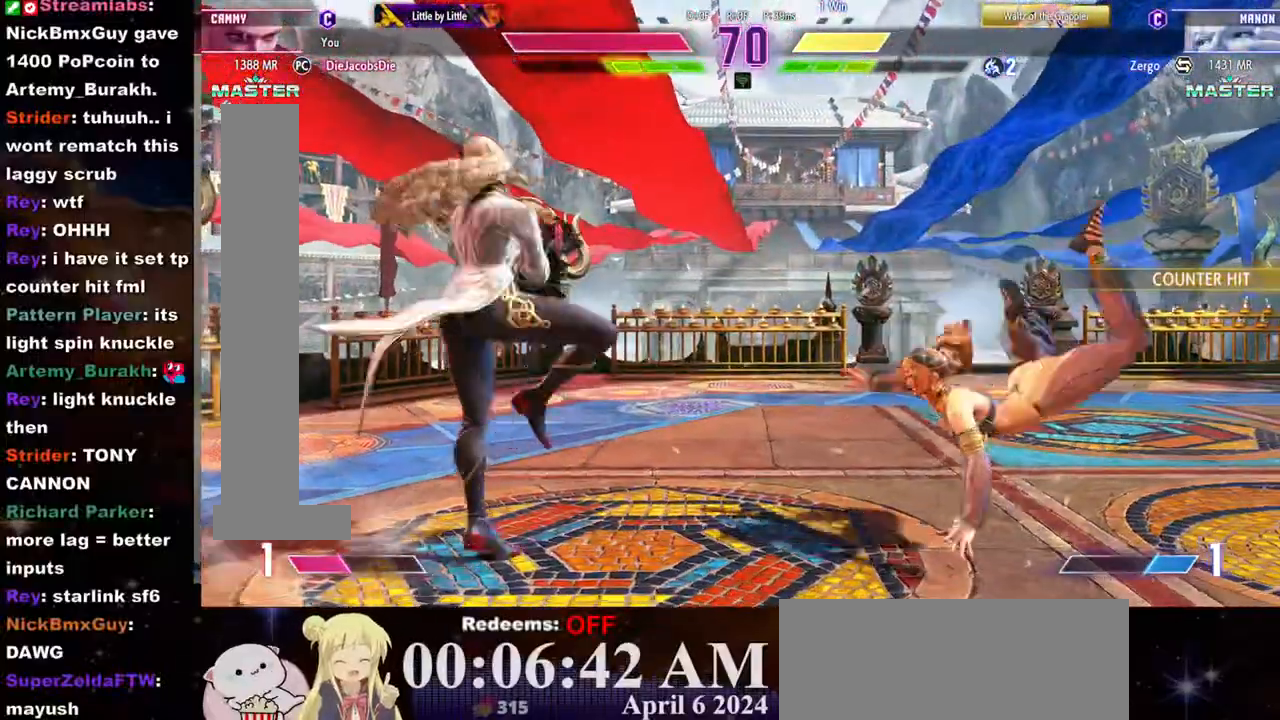
{"buttons": [], "left_stick": "right", "events": [[17, "left_stick", "center"], [50, "CROSS", "up"], [50, "SQUARE", "up"], [100, "CROSS", "down"], [100, "SQUARE", "down"], [150, "left_stick", "right"], [183, "CROSS", "up"], [183, "SQUARE", "up"], [317, "CROSS", "down"], [317, "SQUARE", "down"], [367, "CROSS", "up"], [383, "SQUARE", "up"]]}
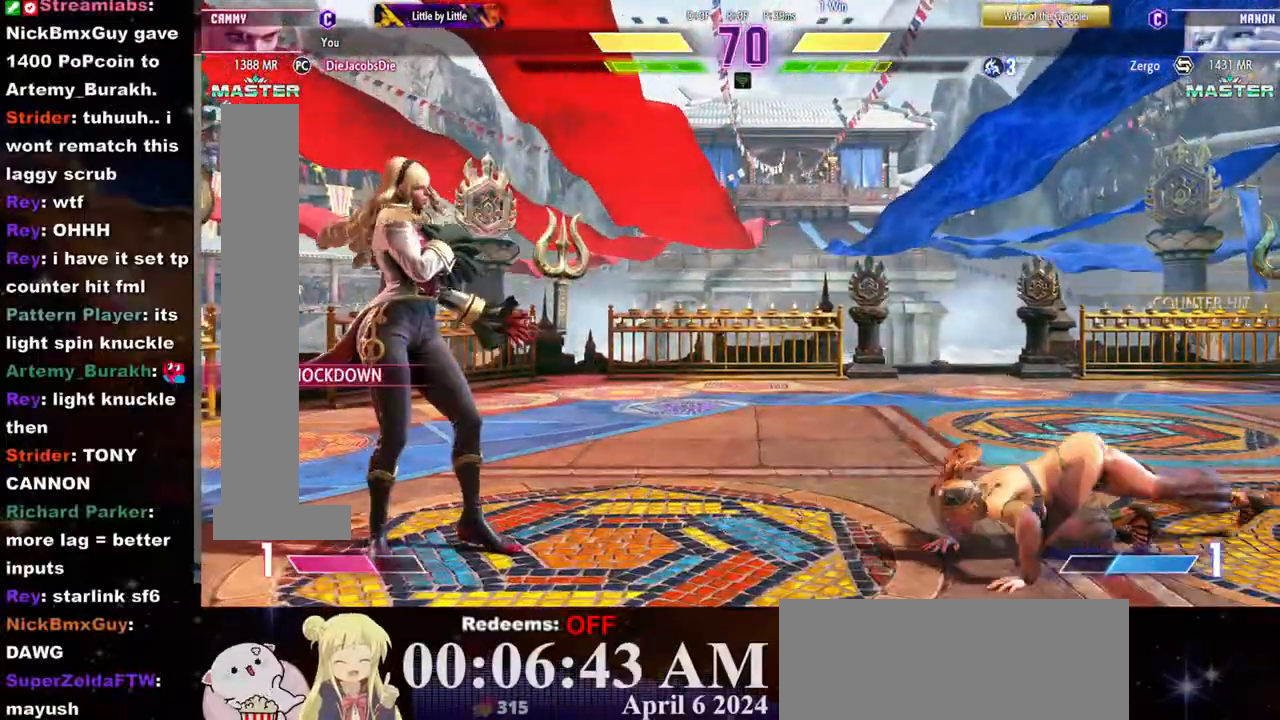
{"buttons": [], "left_stick": "right", "events": []}
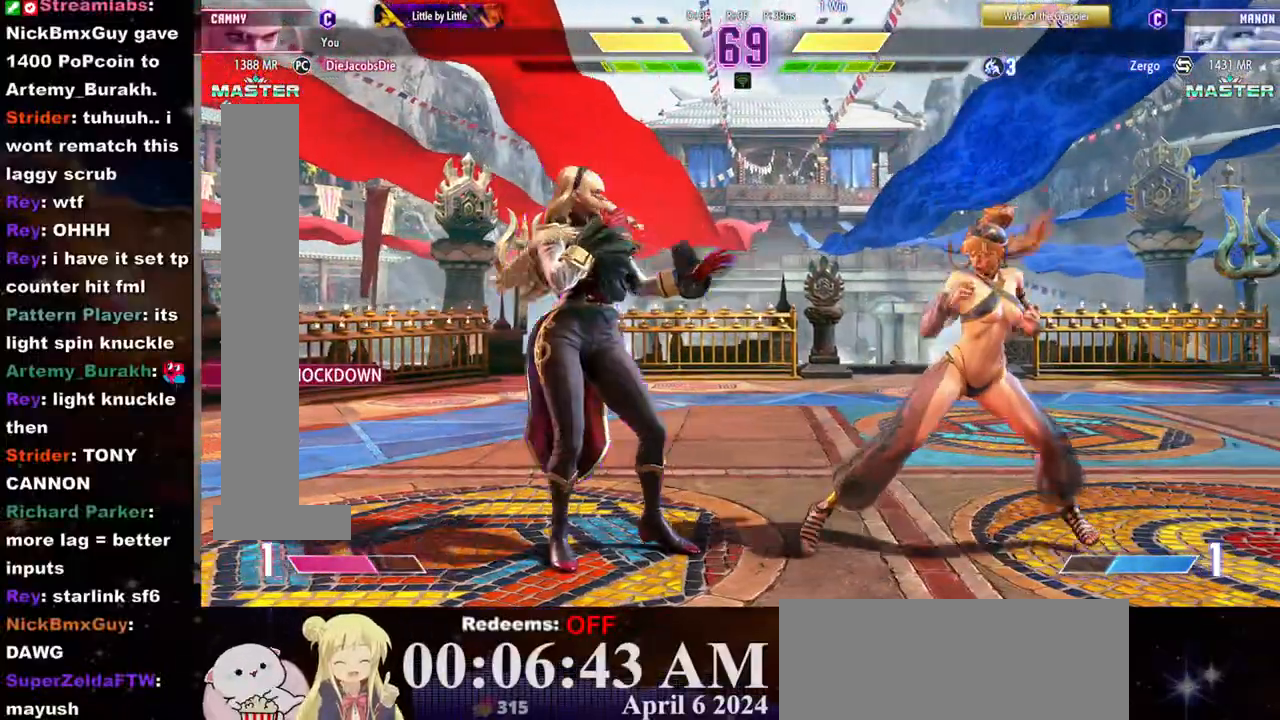
{"buttons": [], "left_stick": "right", "events": []}
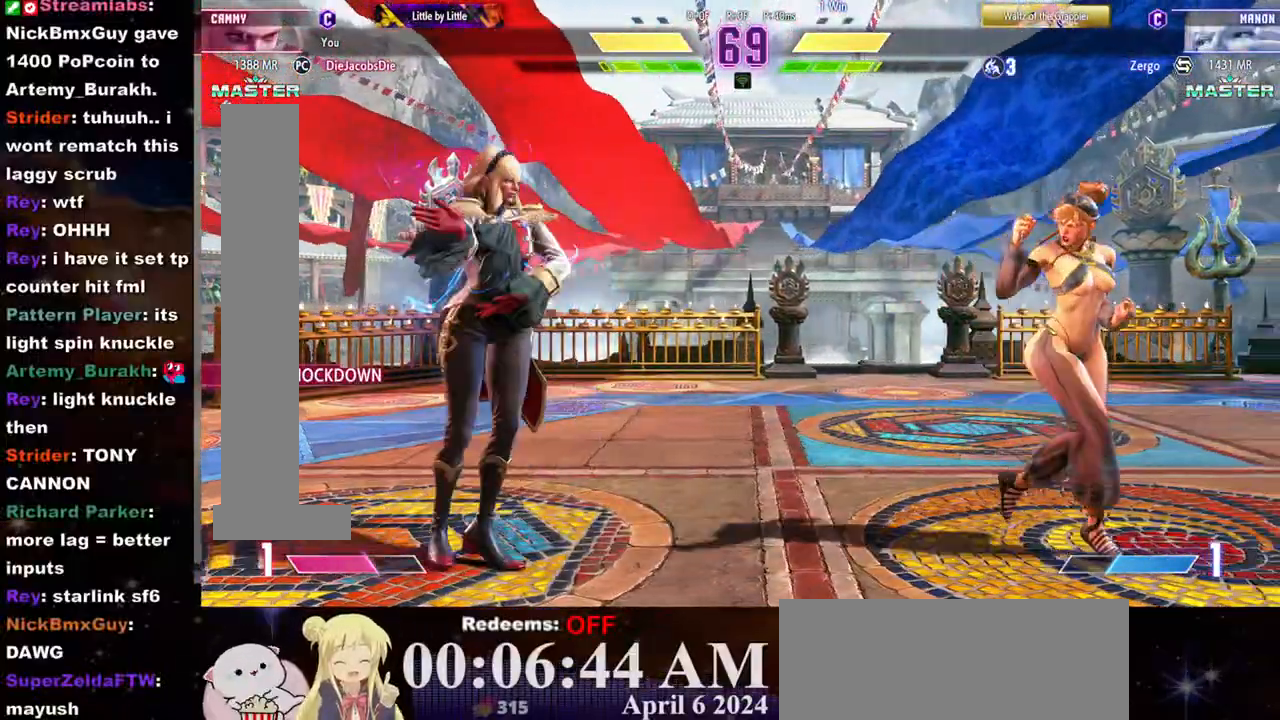
{"buttons": [], "left_stick": "center", "events": [[483, "left_stick", "center"]]}
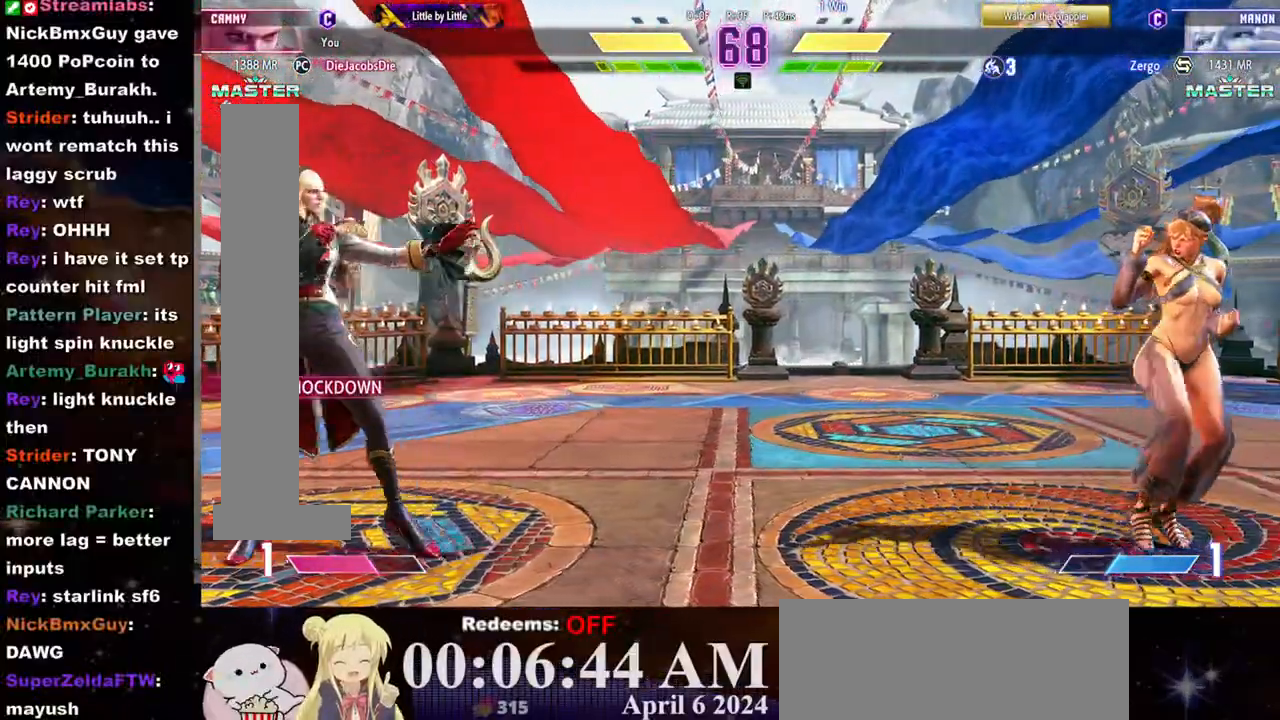
{"buttons": [], "left_stick": "right", "events": [[17, "left_stick", "left"], [250, "left_stick", "right"]]}
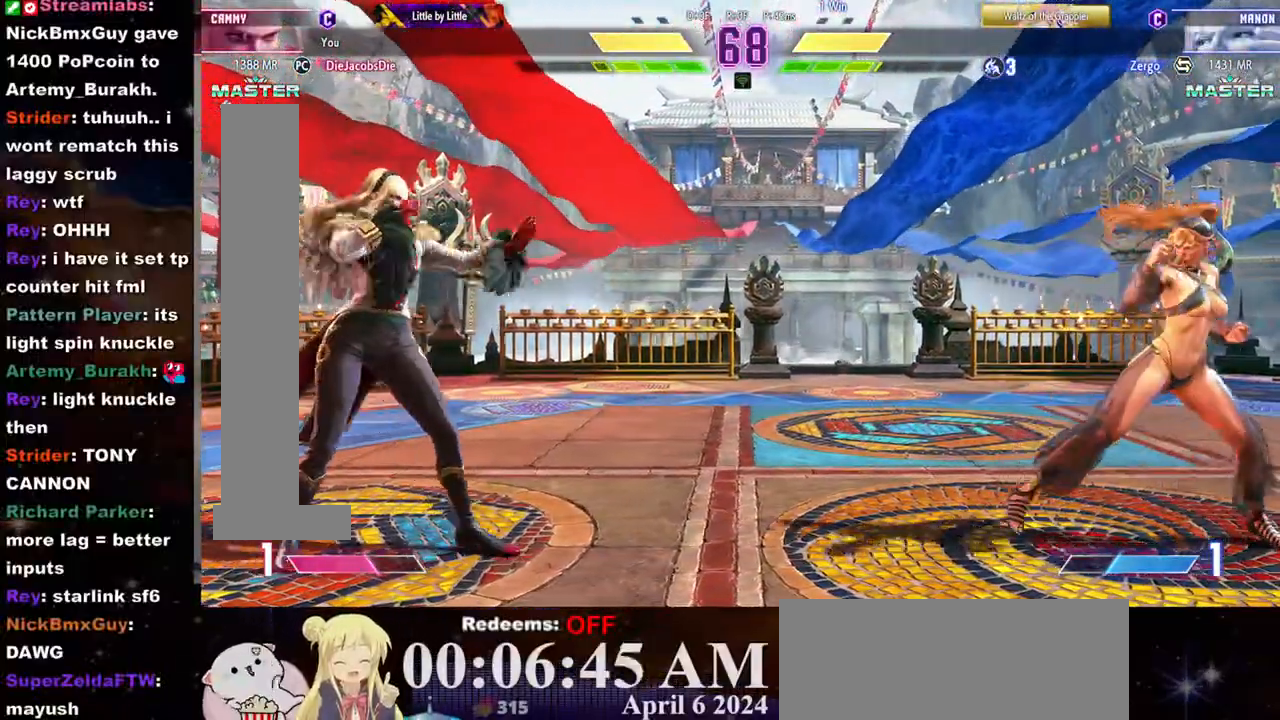
{"buttons": [], "left_stick": "right", "events": [[67, "left_stick", "left"], [333, "left_stick", "right"]]}
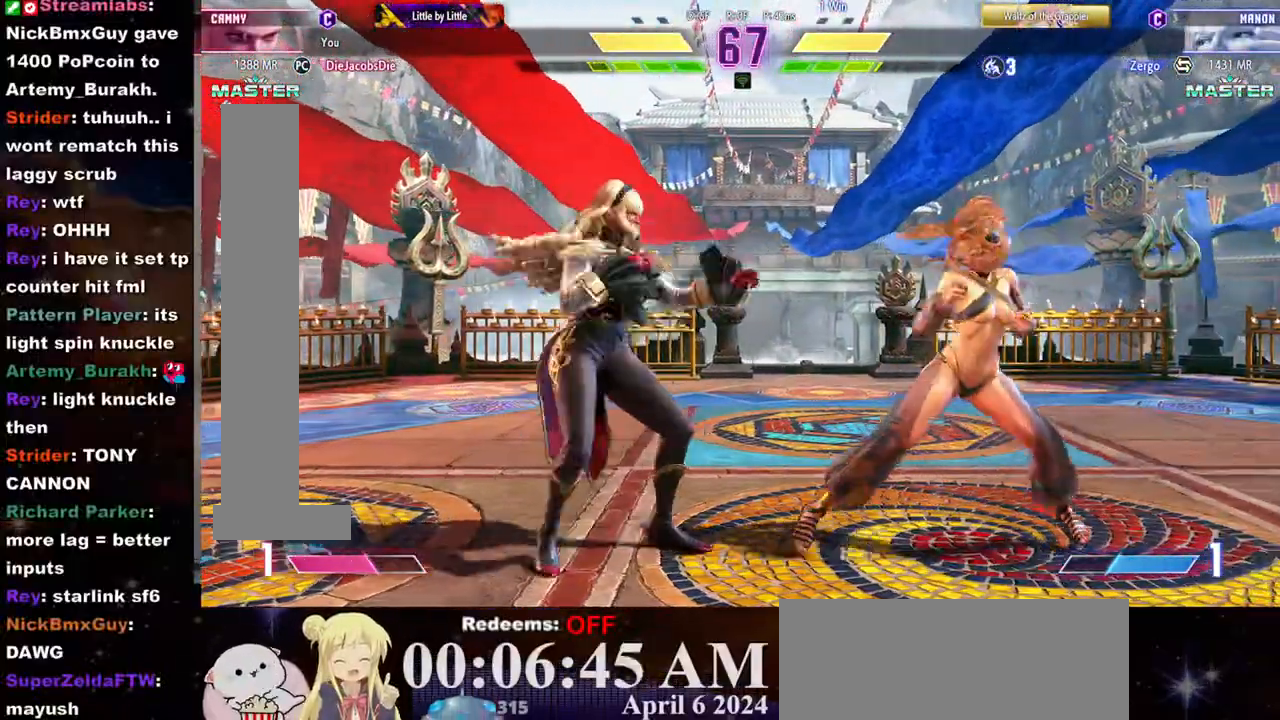
{"buttons": [], "left_stick": "center", "events": [[383, "left_stick", "center"], [433, "R2", "down"], [500, "R2", "up"]]}
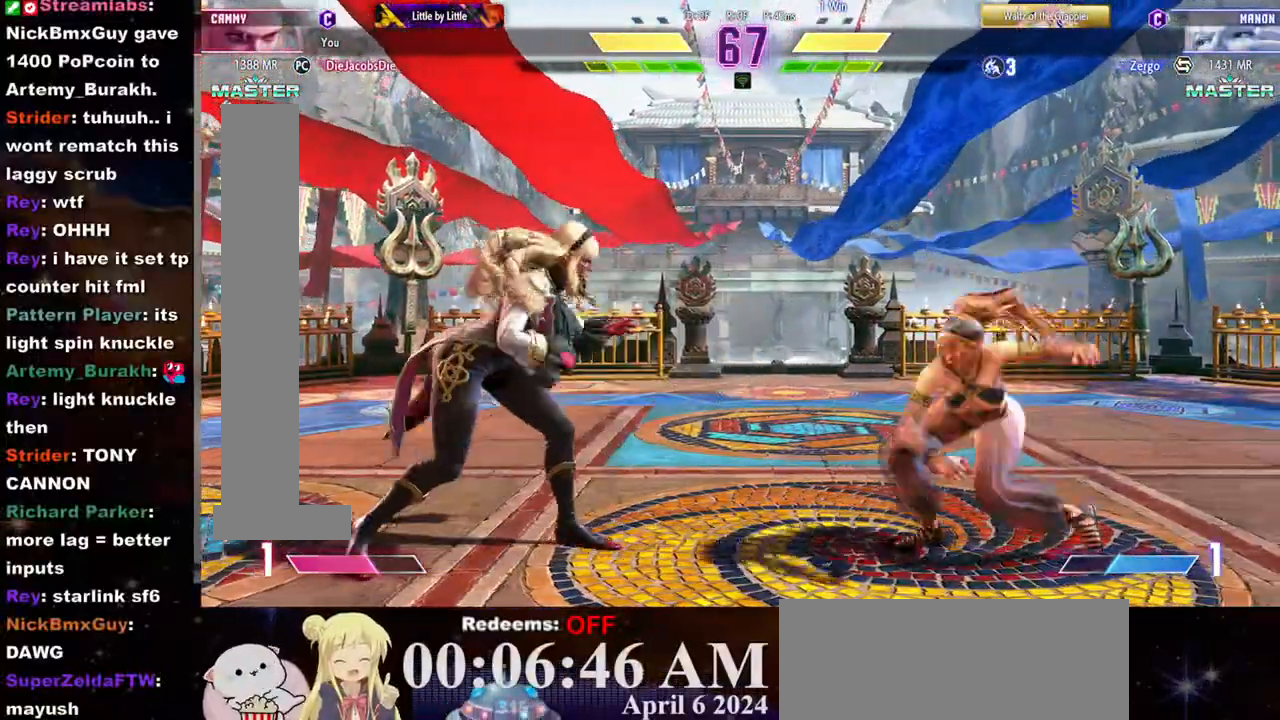
{"buttons": [], "left_stick": "right", "events": [[250, "left_stick", "right"]]}
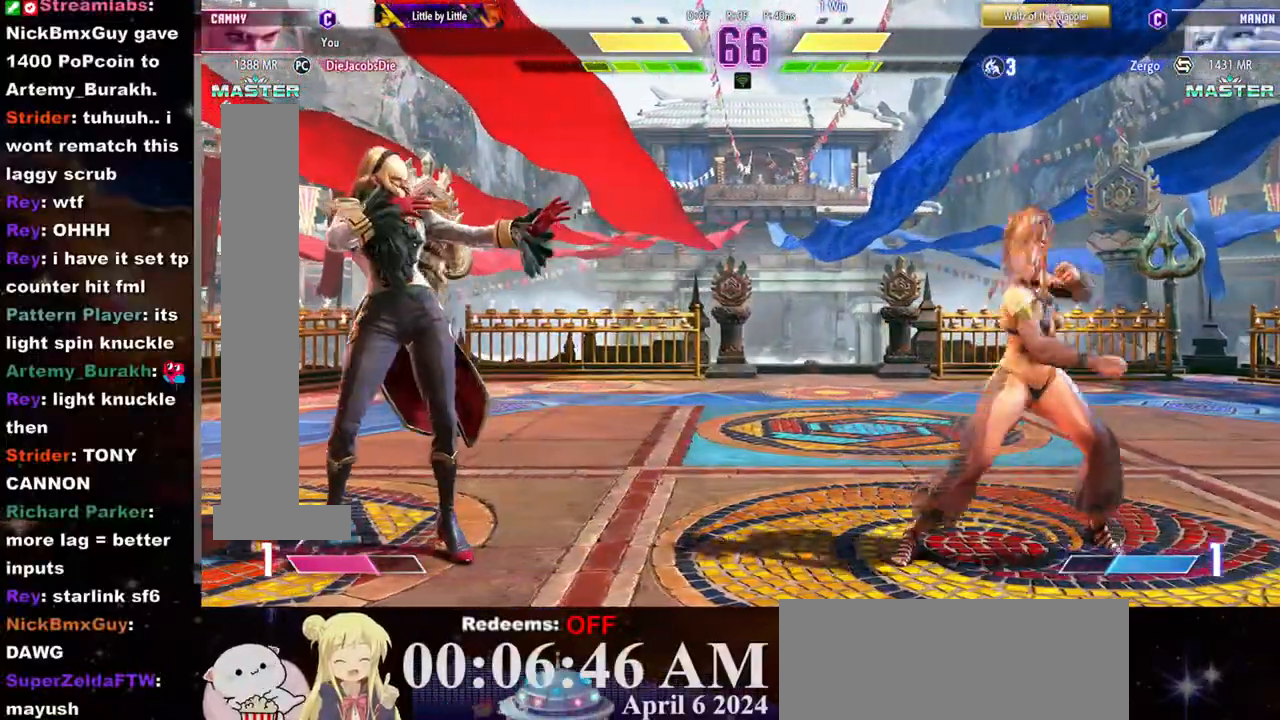
{"buttons": ["R2"], "left_stick": "center", "events": [[50, "left_stick", "center"], [100, "left_stick", "left"], [317, "left_stick", "down"], [383, "left_stick", "right"], [400, "R2", "down"], [433, "left_stick", "center"]]}
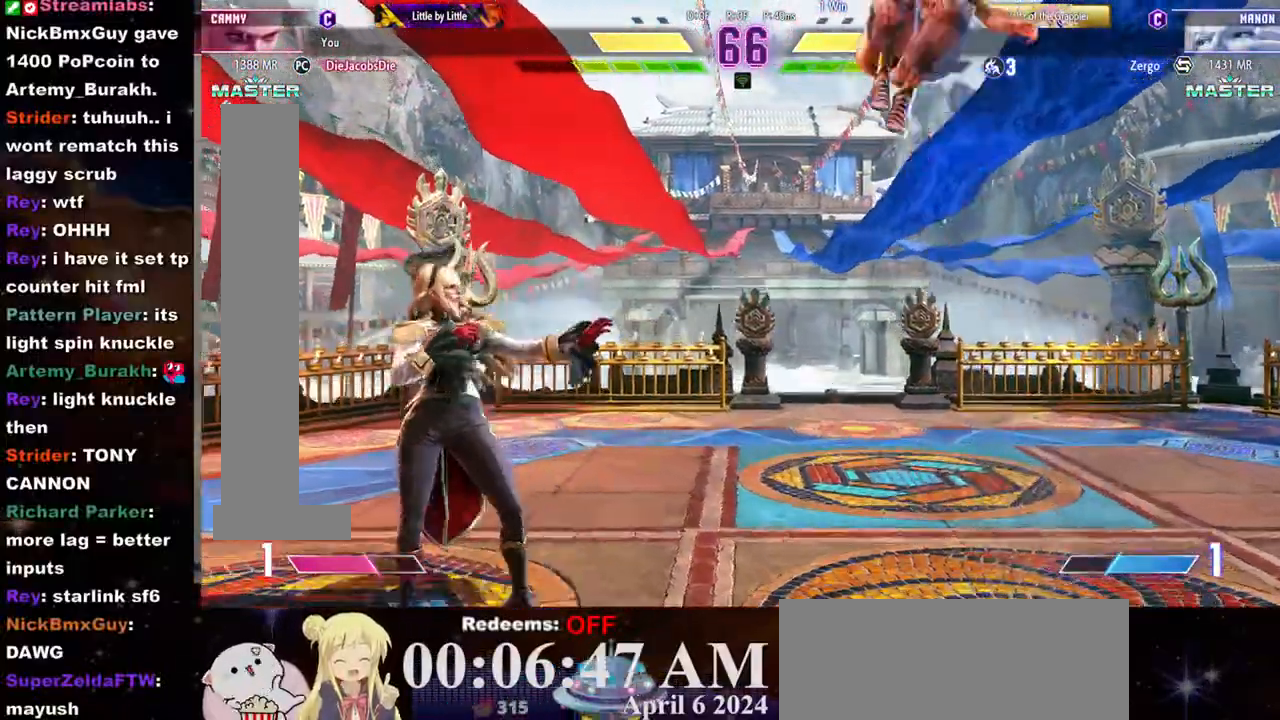
{"buttons": [], "left_stick": "right", "events": [[283, "R2", "up"], [283, "left_stick", "right"]]}
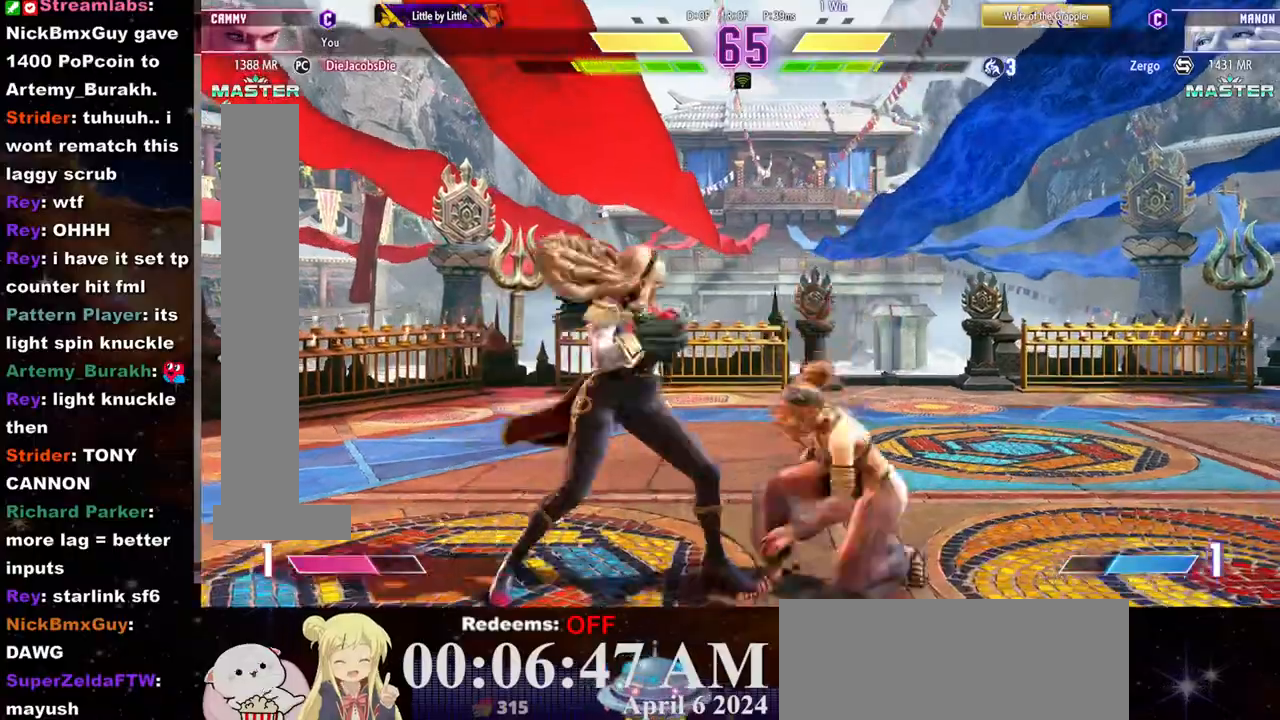
{"buttons": ["SQUARE"], "left_stick": "down-right", "events": [[17, "left_stick", "down-right"], [267, "SQUARE", "down"], [317, "SQUARE", "up"], [383, "SQUARE", "down"], [450, "SQUARE", "up"], [483, "SQUARE", "down"]]}
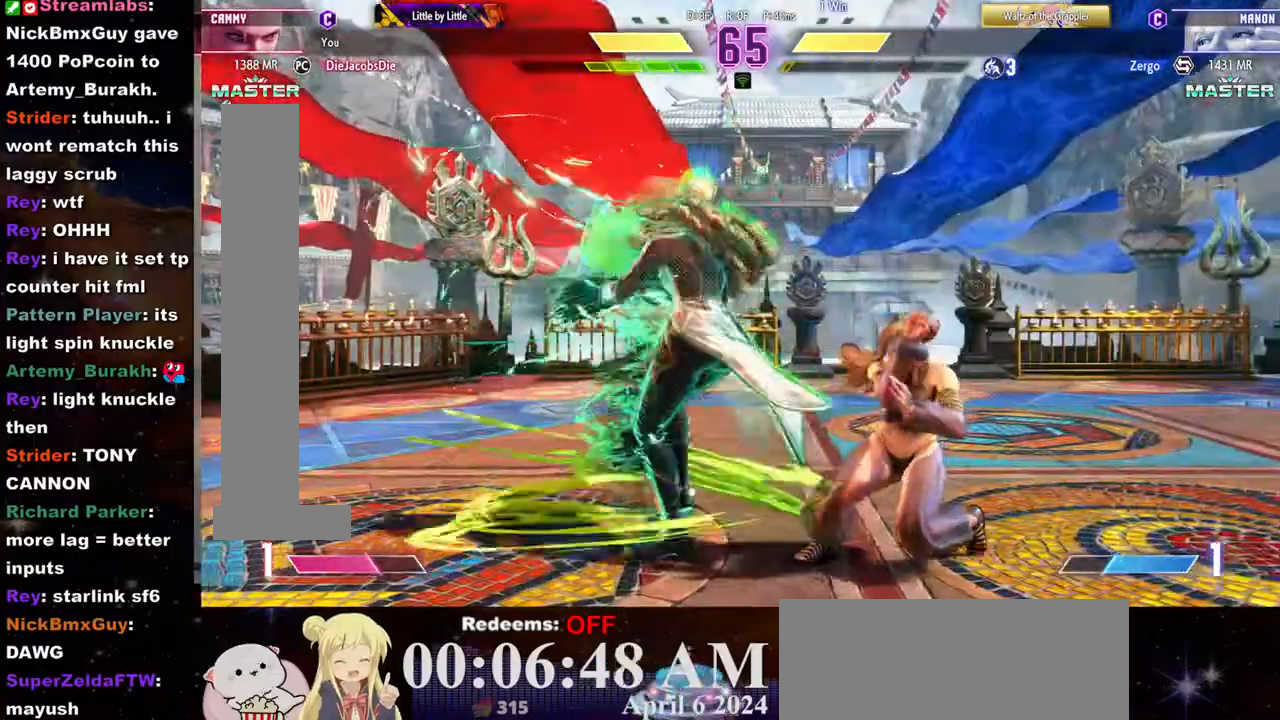
{"buttons": [], "left_stick": "left", "events": [[33, "SQUARE", "up"], [83, "left_stick", "down-left"], [100, "CIRCLE", "down"], [100, "CROSS", "down"], [150, "CROSS", "up"], [167, "CROSS", "down"], [233, "CIRCLE", "up"], [250, "SQUARE", "down"], [283, "CIRCLE", "down"], [283, "SQUARE", "up"], [350, "CIRCLE", "up"], [350, "SQUARE", "down"], [383, "CROSS", "up"], [383, "SQUARE", "up"], [400, "CROSS", "down"], [400, "left_stick", "left"], [417, "CIRCLE", "down"], [450, "CIRCLE", "up"], [450, "CROSS", "up"]]}
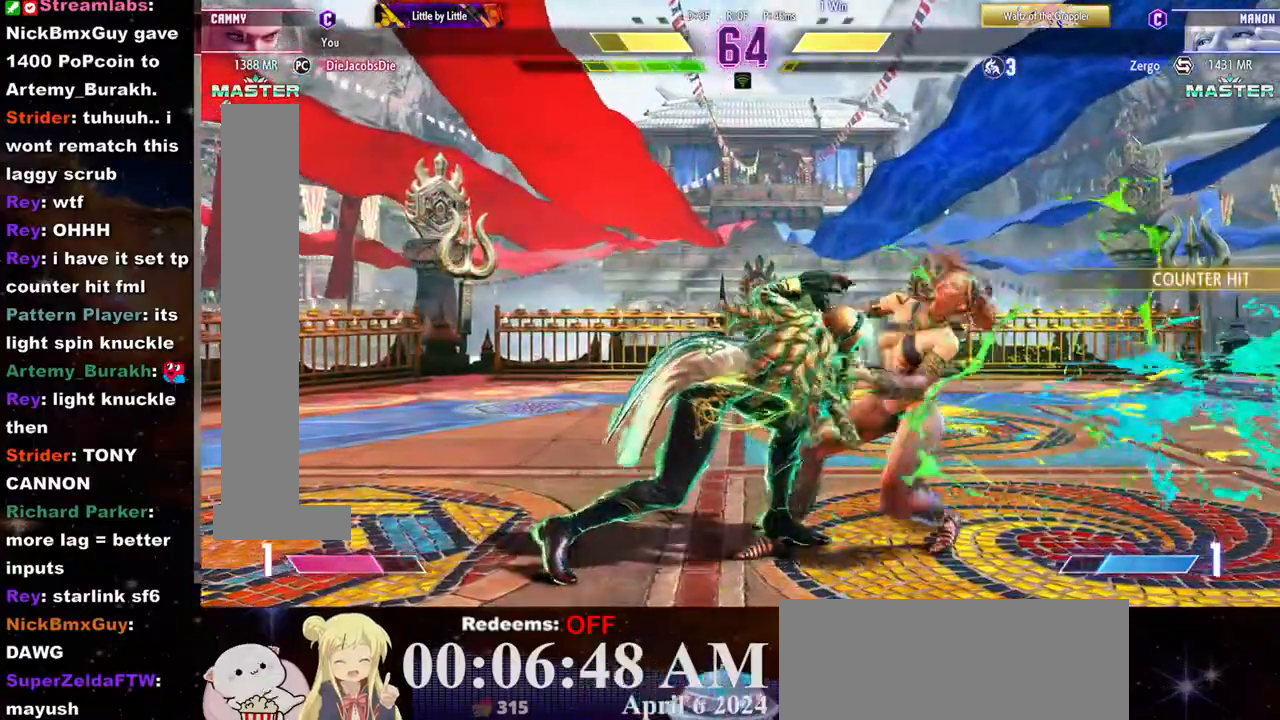
{"buttons": [], "left_stick": "left", "events": [[17, "CIRCLE", "down"], [17, "CROSS", "down"], [83, "CIRCLE", "up"], [83, "CROSS", "up"], [100, "CROSS", "down"], [117, "CIRCLE", "down"], [150, "CROSS", "up"], [167, "CIRCLE", "up"], [233, "CIRCLE", "down"], [233, "CROSS", "down"], [267, "CIRCLE", "up"], [267, "CROSS", "up"], [333, "CIRCLE", "down"], [333, "CROSS", "down"], [383, "CIRCLE", "up"], [383, "CROSS", "up"], [417, "CIRCLE", "down"], [417, "CROSS", "down"], [467, "CIRCLE", "up"], [467, "CROSS", "up"]]}
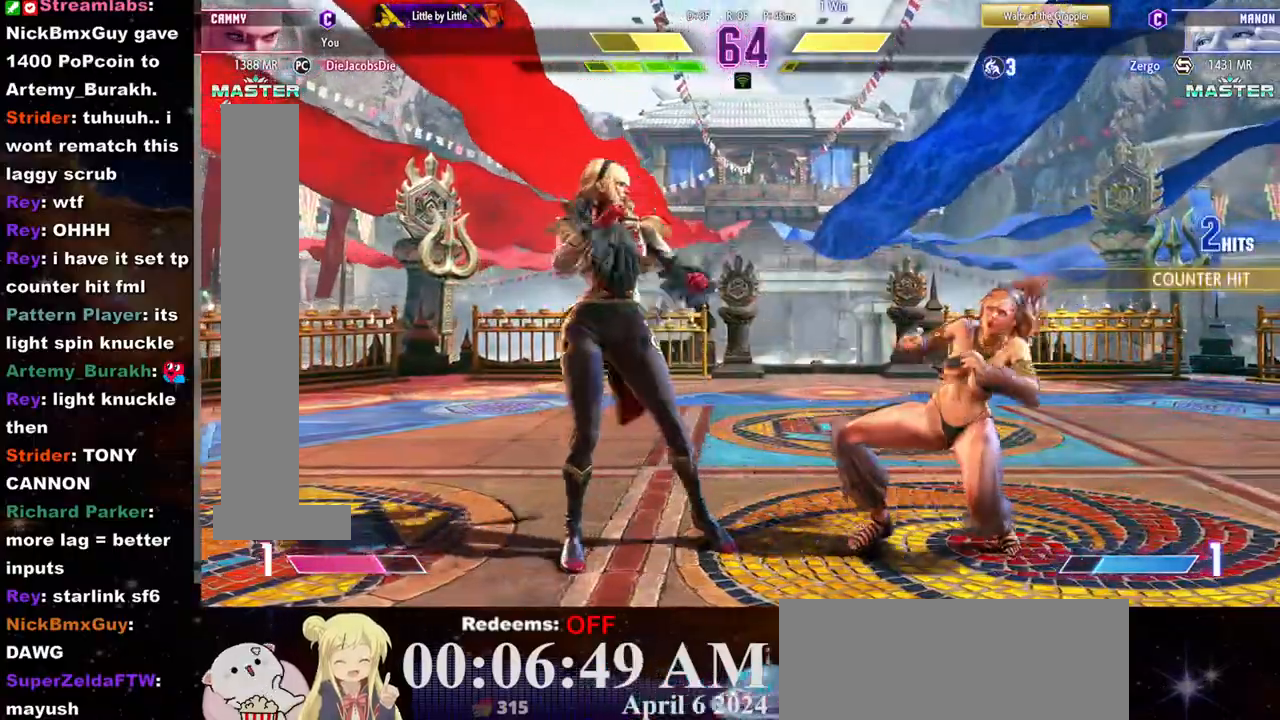
{"buttons": ["CIRCLE"], "left_stick": "center", "events": [[17, "CIRCLE", "down"], [17, "CROSS", "down"], [83, "CIRCLE", "up"], [83, "CROSS", "up"], [133, "CIRCLE", "down"], [133, "CROSS", "down"], [200, "CIRCLE", "up"], [200, "CROSS", "up"], [250, "CIRCLE", "down"], [250, "CROSS", "down"], [300, "CIRCLE", "up"], [300, "CROSS", "up"], [350, "CIRCLE", "down"], [350, "CROSS", "down"], [417, "CIRCLE", "up"], [417, "CROSS", "up"], [417, "left_stick", "center"], [467, "CIRCLE", "down"], [467, "CROSS", "down"], [500, "CROSS", "up"]]}
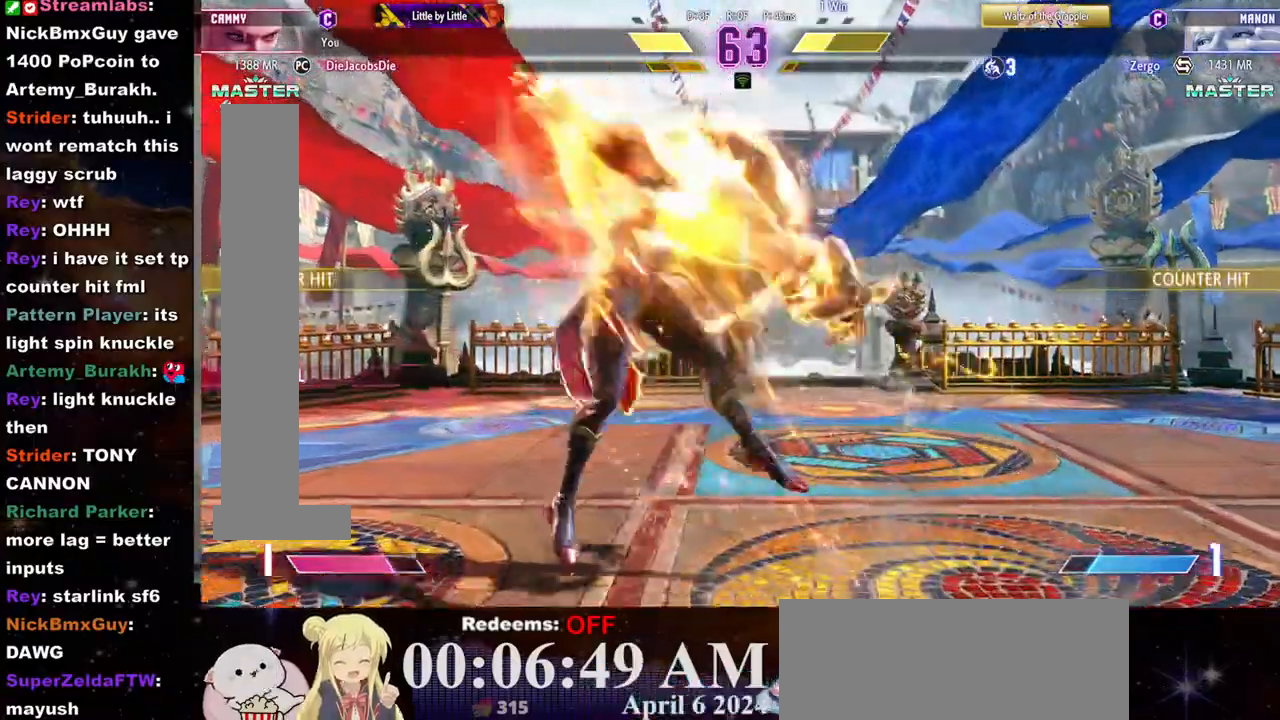
{"buttons": [], "left_stick": "center", "events": [[33, "CIRCLE", "up"]]}
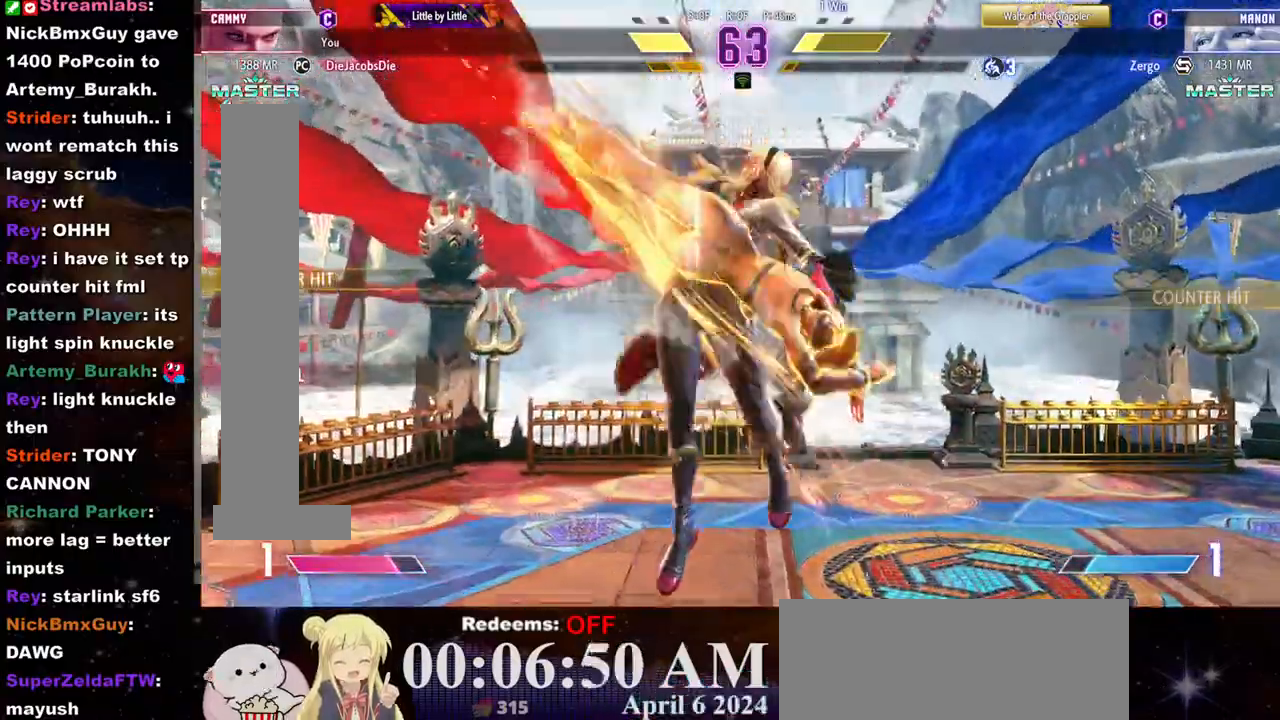
{"buttons": [], "left_stick": "center", "events": []}
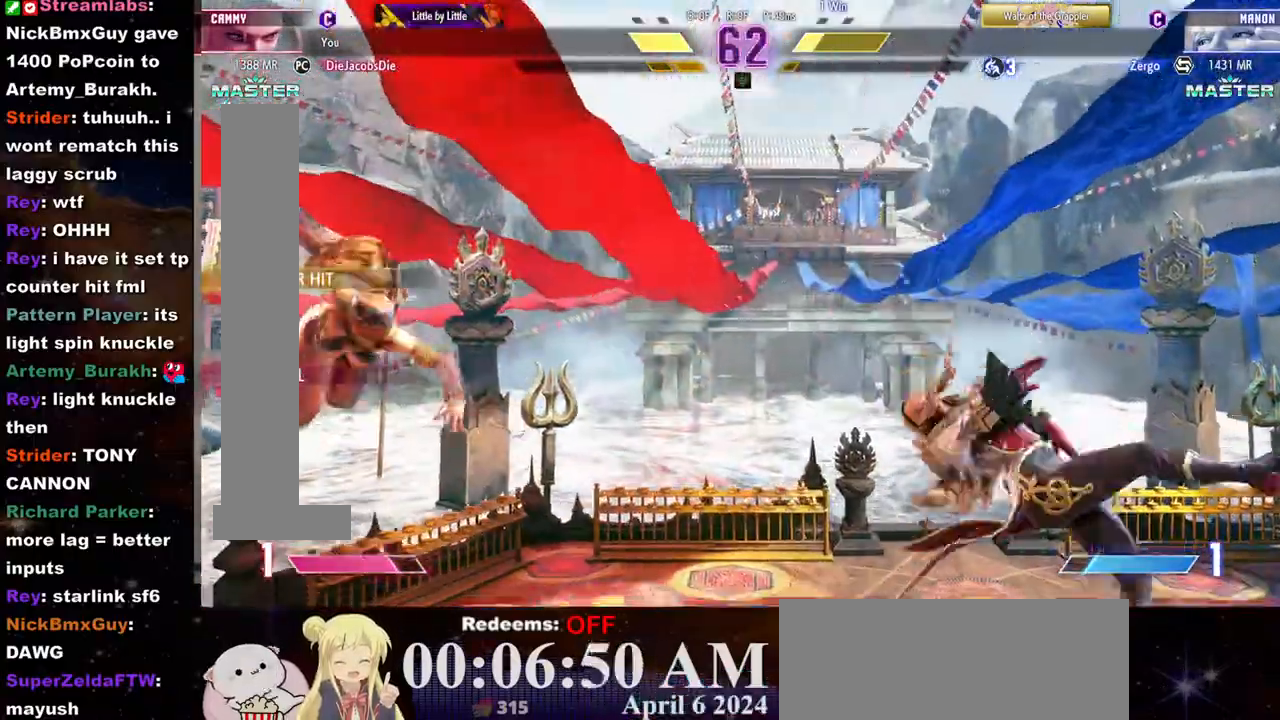
{"buttons": [], "left_stick": "center", "events": [[117, "left_stick", "right"], [183, "left_stick", "center"], [383, "left_stick", "right"], [433, "left_stick", "center"]]}
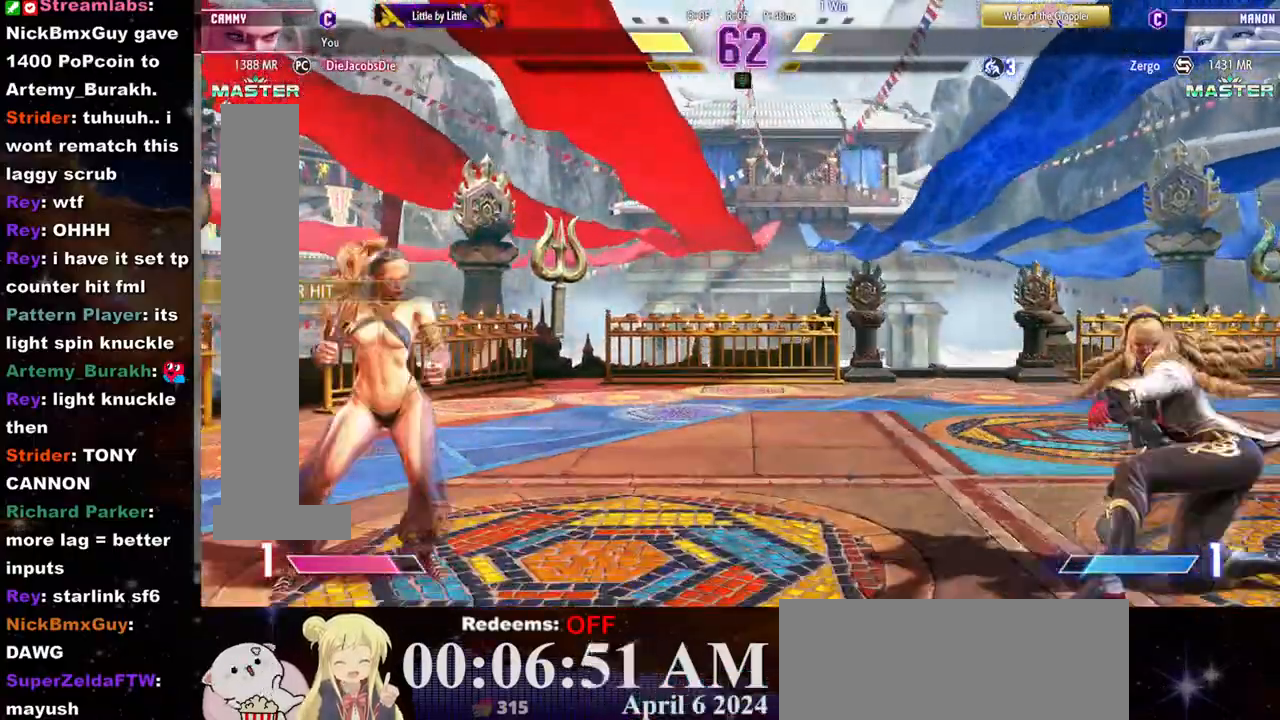
{"buttons": [], "left_stick": "down", "events": [[17, "left_stick", "right"], [150, "left_stick", "center"], [250, "left_stick", "down"], [367, "R1", "down"], [367, "TRIANGLE", "down"], [383, "left_stick", "center"], [417, "R1", "up"], [433, "TRIANGLE", "up"], [500, "left_stick", "down"]]}
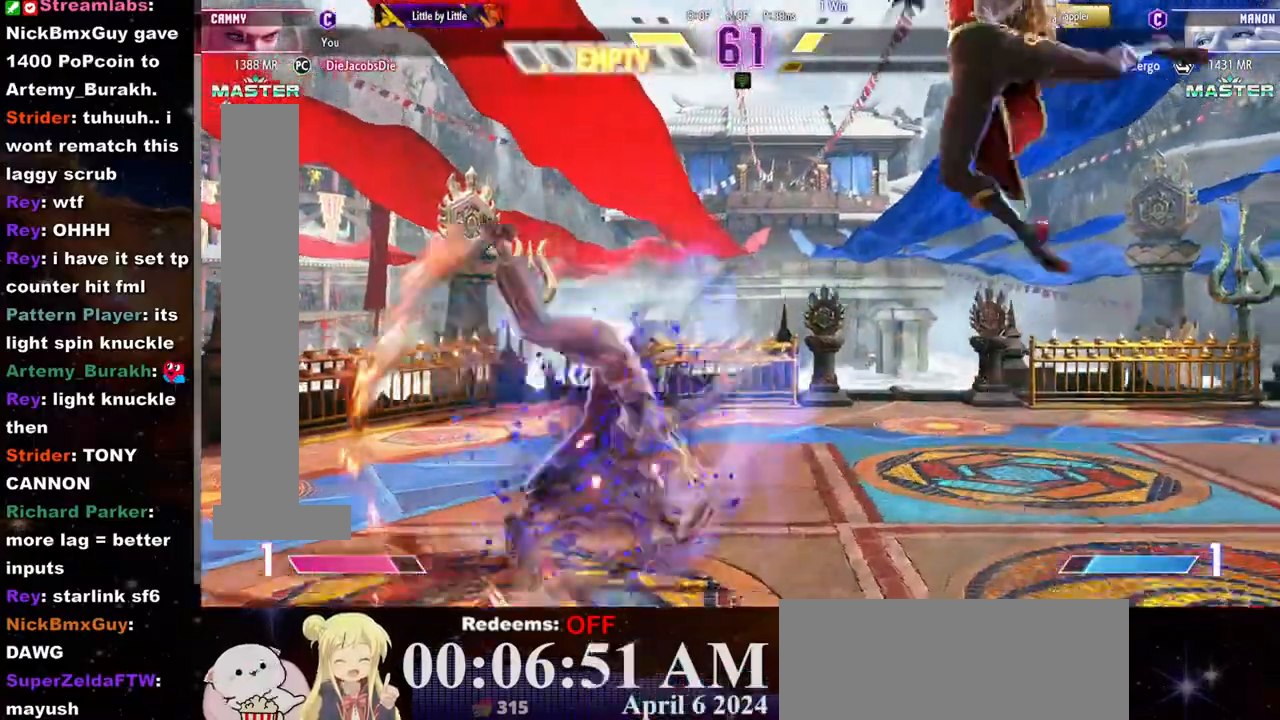
{"buttons": [], "left_stick": "center", "events": [[83, "left_stick", "center"]]}